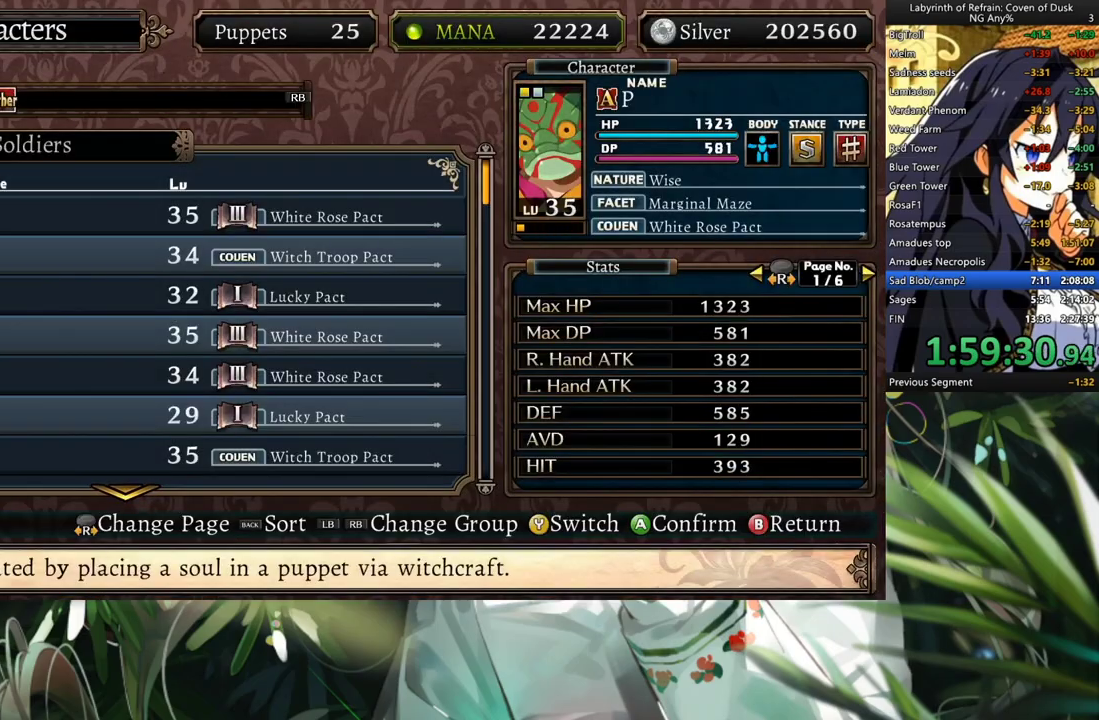
Gameplay with a controller (Xbox layout); each line is a JSON object with the inputs held at the frame after it. "events" lists button and stick changes between this image and that frame as [ms after this image, input, new state], when the widget could be followed in between. Not read: L2 R2.
{"buttons": ["A"], "left_stick": "center", "right_stick": "center", "events": [[33, "DPAD_UP", "down"], [100, "DPAD_UP", "up"], [167, "DPAD_UP", "down"], [267, "DPAD_UP", "up"], [333, "DPAD_UP", "down"], [433, "DPAD_UP", "up"], [467, "A", "down"]]}
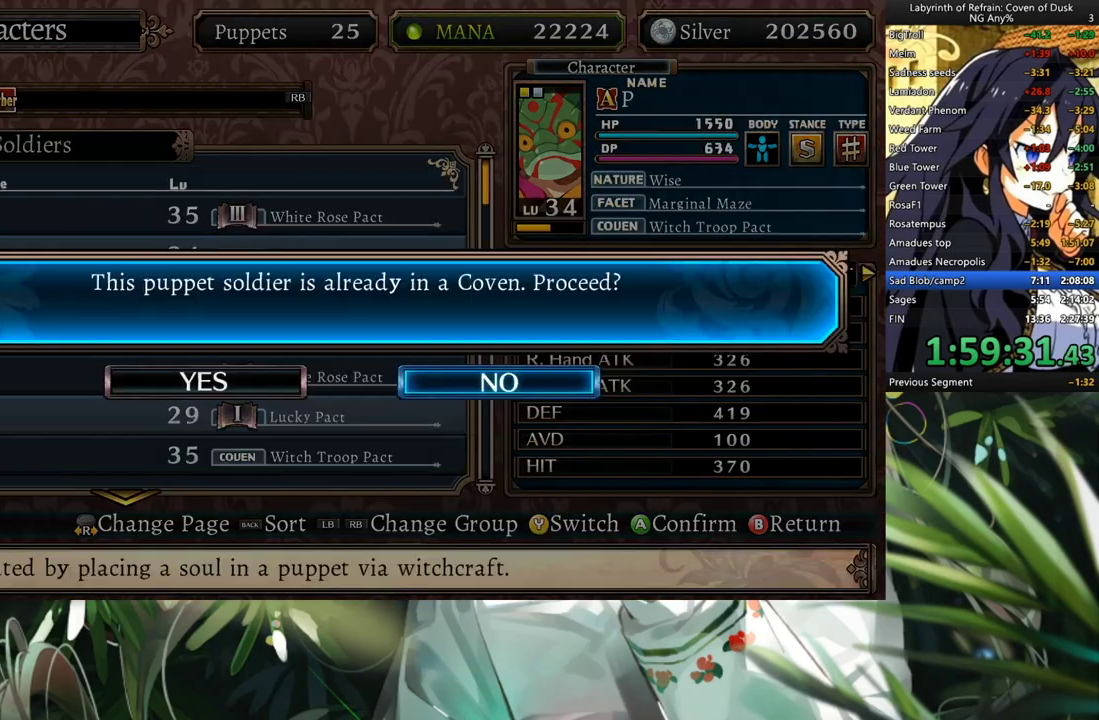
{"buttons": [], "left_stick": "center", "right_stick": "center", "events": [[67, "A", "up"], [67, "DPAD_LEFT", "down"], [167, "A", "down"], [200, "DPAD_LEFT", "up"], [300, "A", "up"]]}
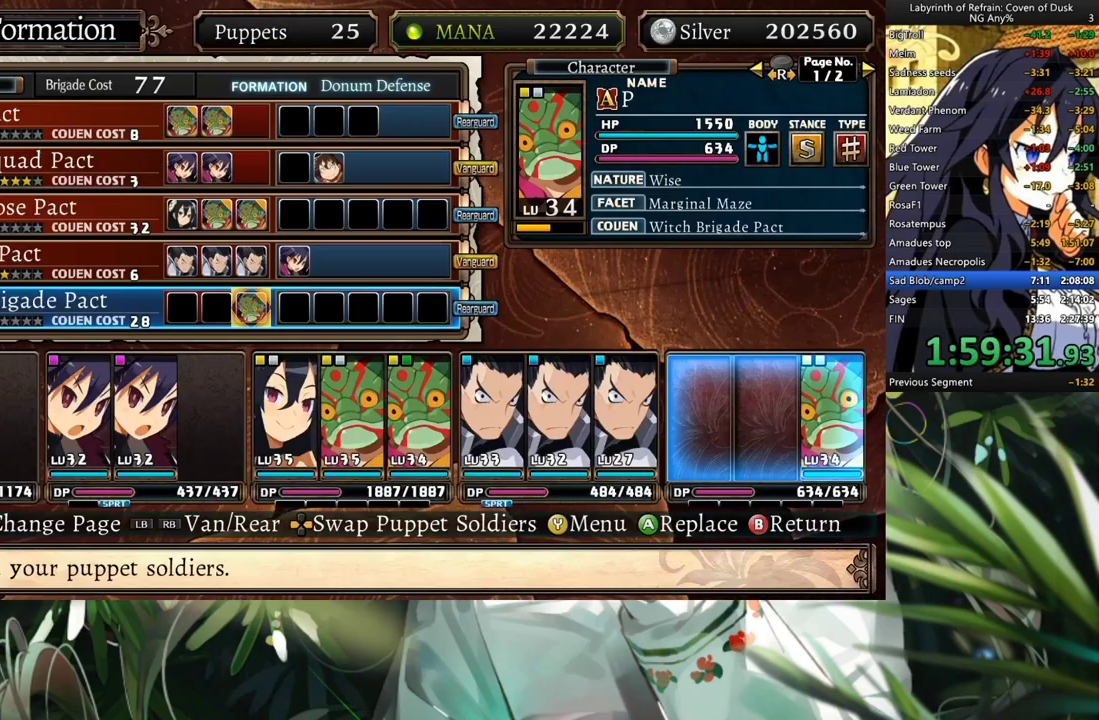
{"buttons": ["A"], "left_stick": "center", "right_stick": "center", "events": [[367, "DPAD_LEFT", "down"], [433, "A", "down"], [500, "DPAD_LEFT", "up"]]}
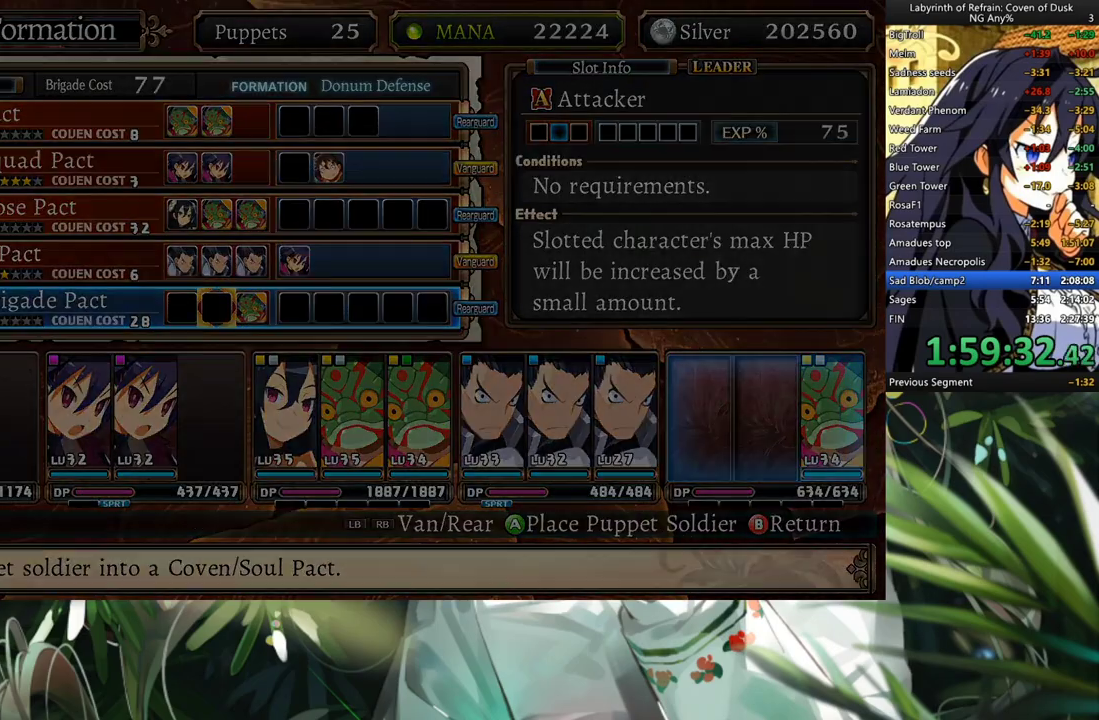
{"buttons": ["DPAD_DOWN"], "left_stick": "center", "right_stick": "center", "events": [[67, "A", "up"], [433, "DPAD_DOWN", "down"]]}
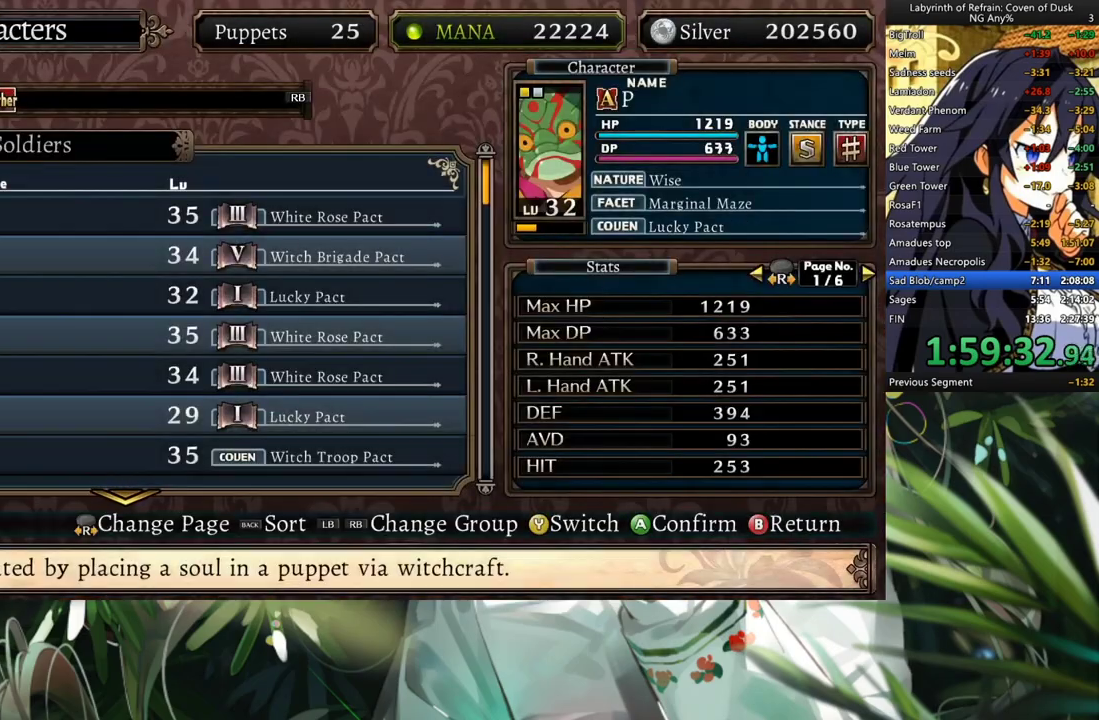
{"buttons": ["DPAD_DOWN"], "left_stick": "center", "right_stick": "center", "events": []}
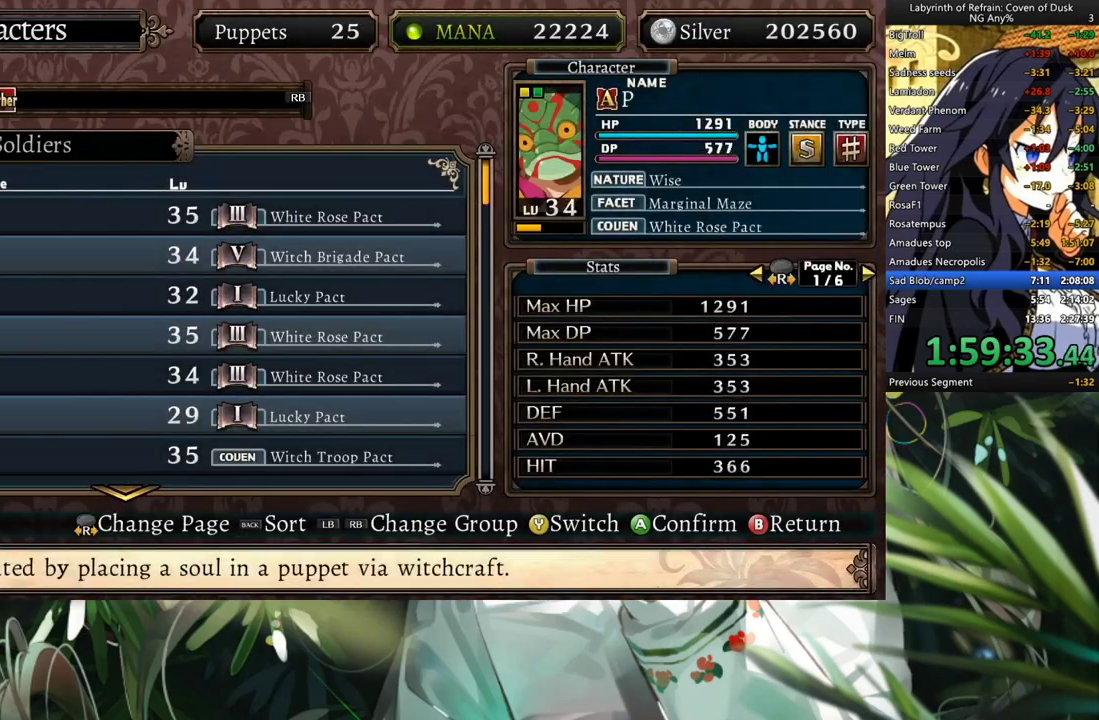
{"buttons": ["DPAD_UP"], "left_stick": "center", "right_stick": "center", "events": [[333, "DPAD_DOWN", "up"], [467, "DPAD_UP", "down"]]}
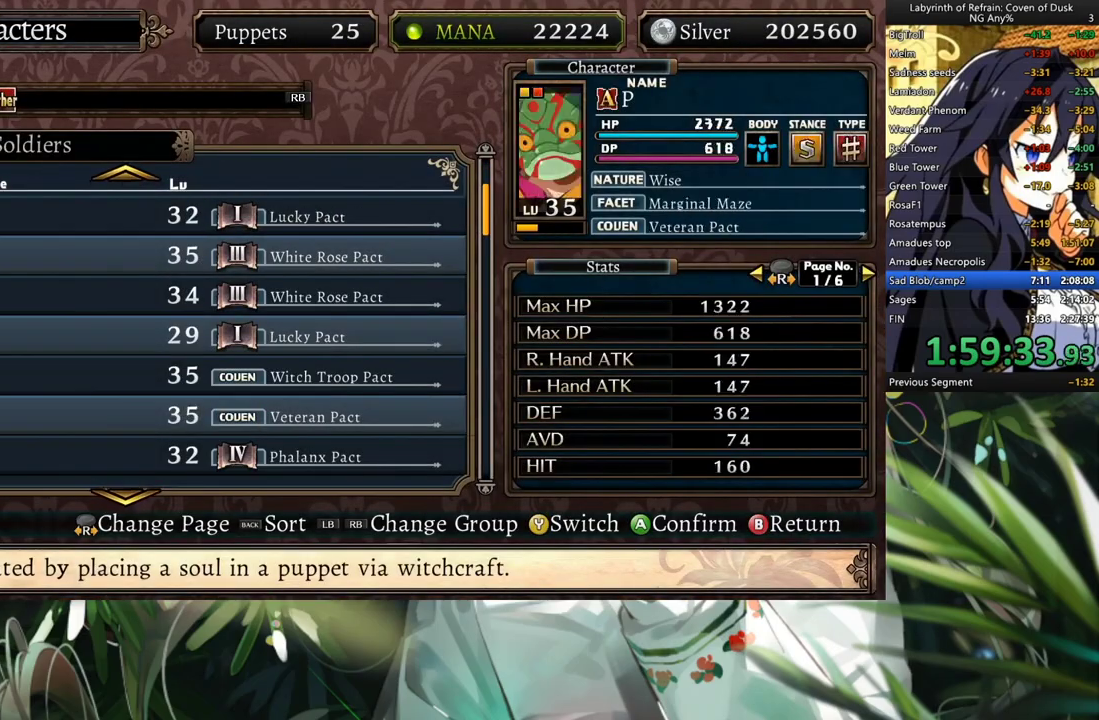
{"buttons": [], "left_stick": "center", "right_stick": "center", "events": [[67, "DPAD_UP", "up"], [133, "DPAD_UP", "down"], [233, "DPAD_UP", "up"]]}
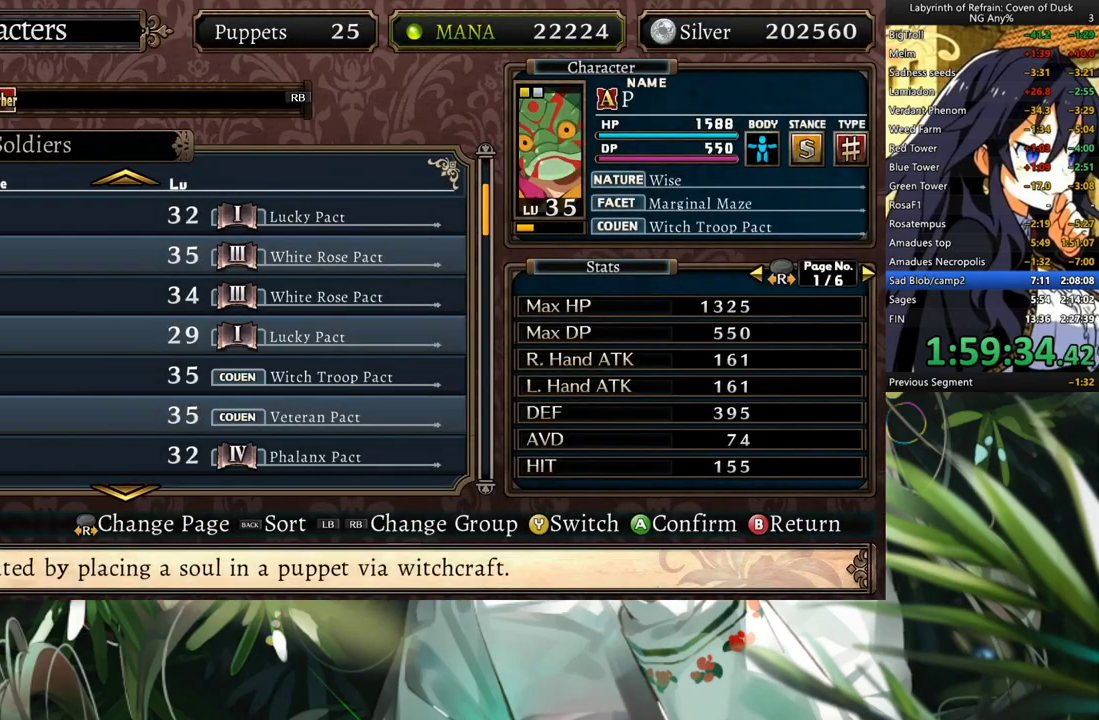
{"buttons": ["DPAD_LEFT"], "left_stick": "center", "right_stick": "center", "events": [[300, "A", "down"], [400, "A", "up"], [400, "DPAD_LEFT", "down"]]}
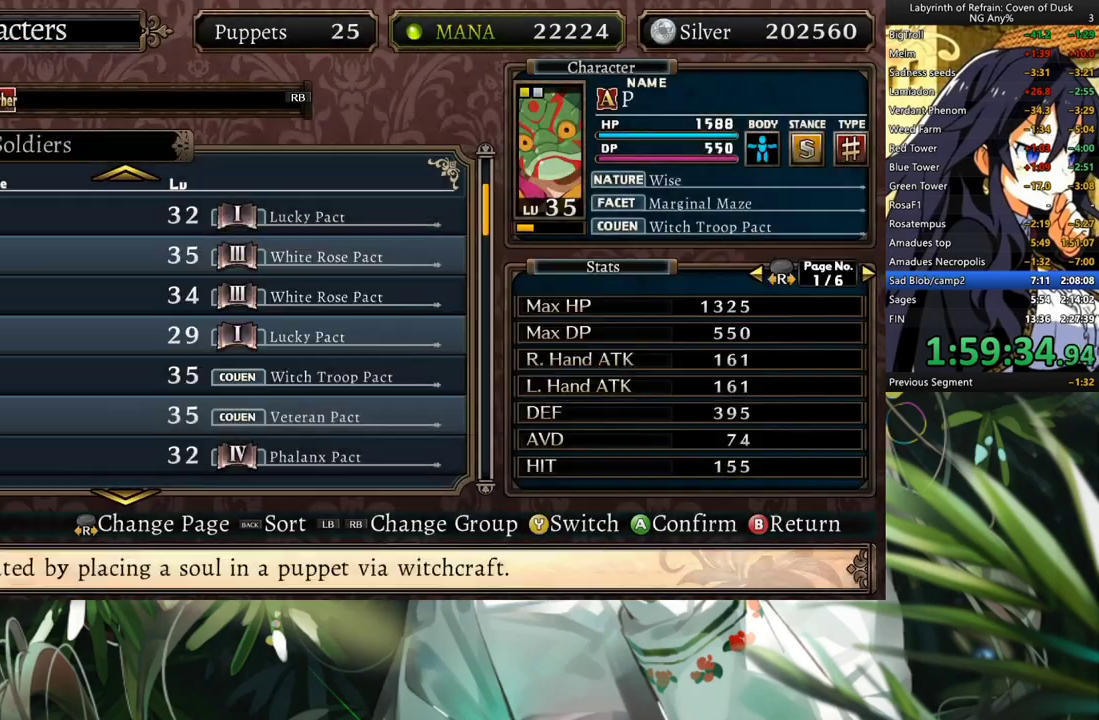
{"buttons": [], "left_stick": "center", "right_stick": "center", "events": [[33, "A", "down"], [33, "DPAD_LEFT", "up"], [133, "A", "up"]]}
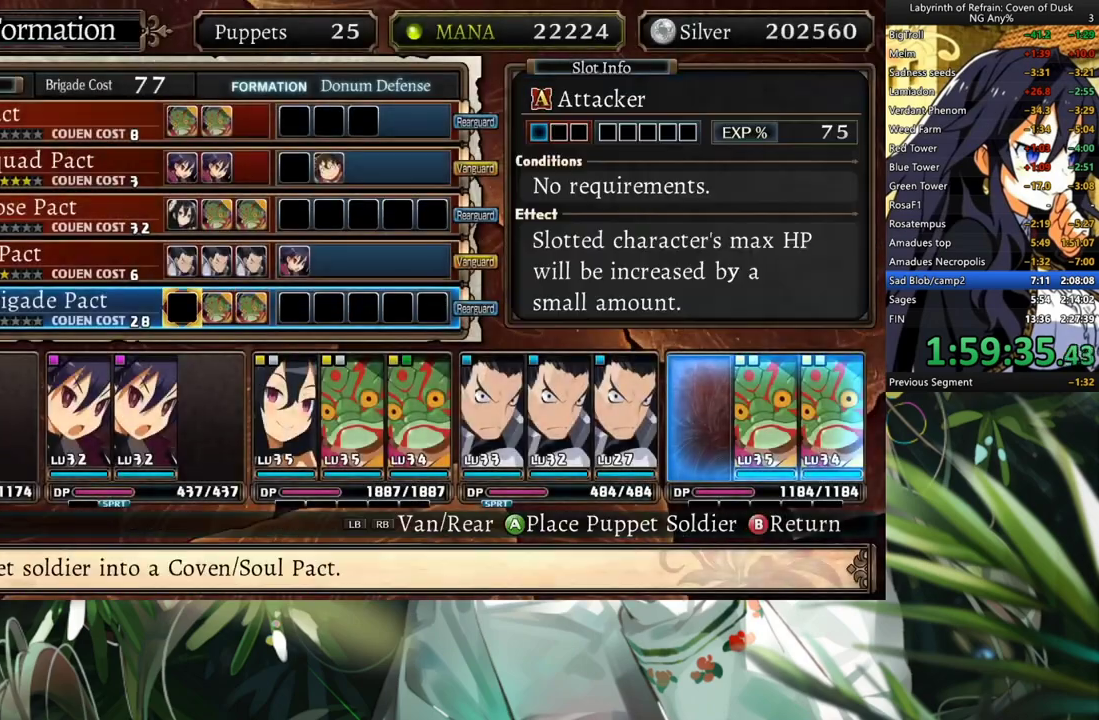
{"buttons": [], "left_stick": "center", "right_stick": "center", "events": [[33, "DPAD_LEFT", "down"], [133, "A", "down"], [167, "DPAD_LEFT", "up"], [233, "A", "up"]]}
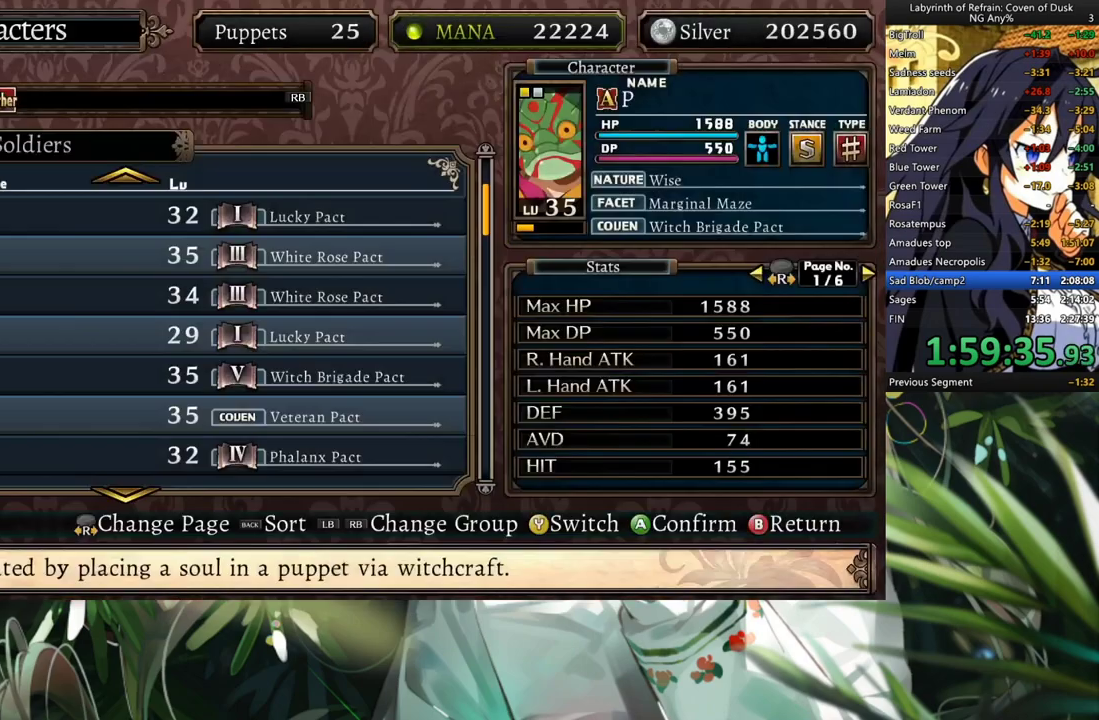
{"buttons": ["DPAD_LEFT"], "left_stick": "center", "right_stick": "center", "events": [[200, "DPAD_DOWN", "down"], [333, "DPAD_DOWN", "up"], [400, "A", "down"], [500, "A", "up"], [500, "DPAD_LEFT", "down"]]}
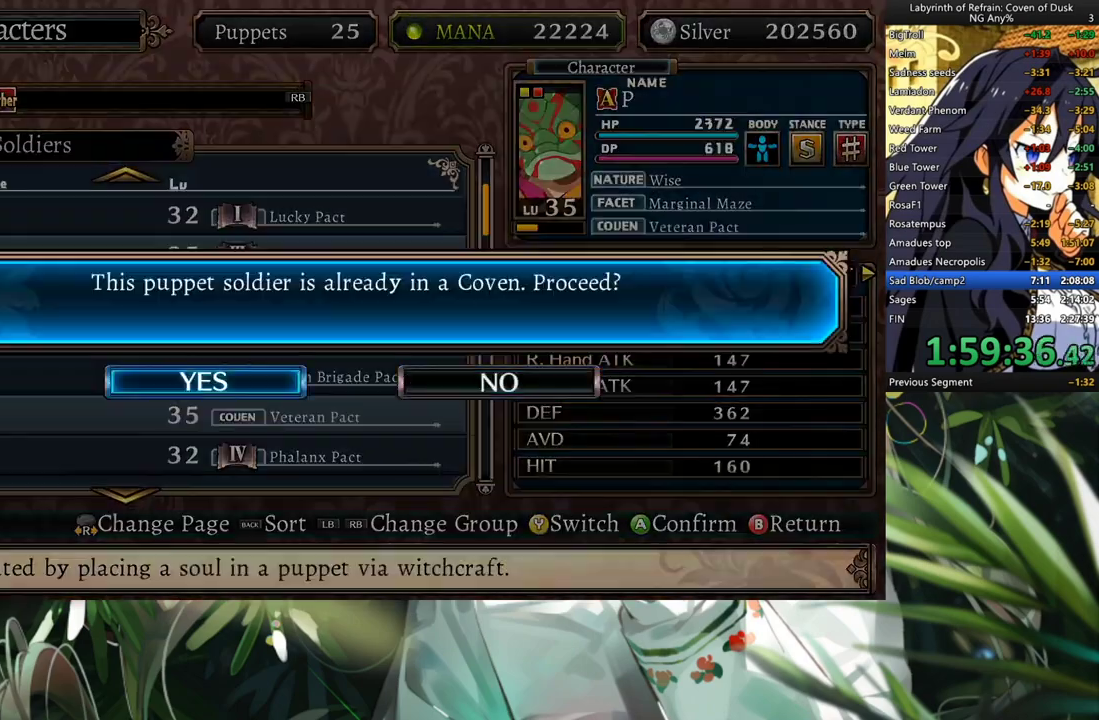
{"buttons": [], "left_stick": "center", "right_stick": "center", "events": [[100, "A", "down"], [133, "DPAD_LEFT", "up"], [200, "A", "up"]]}
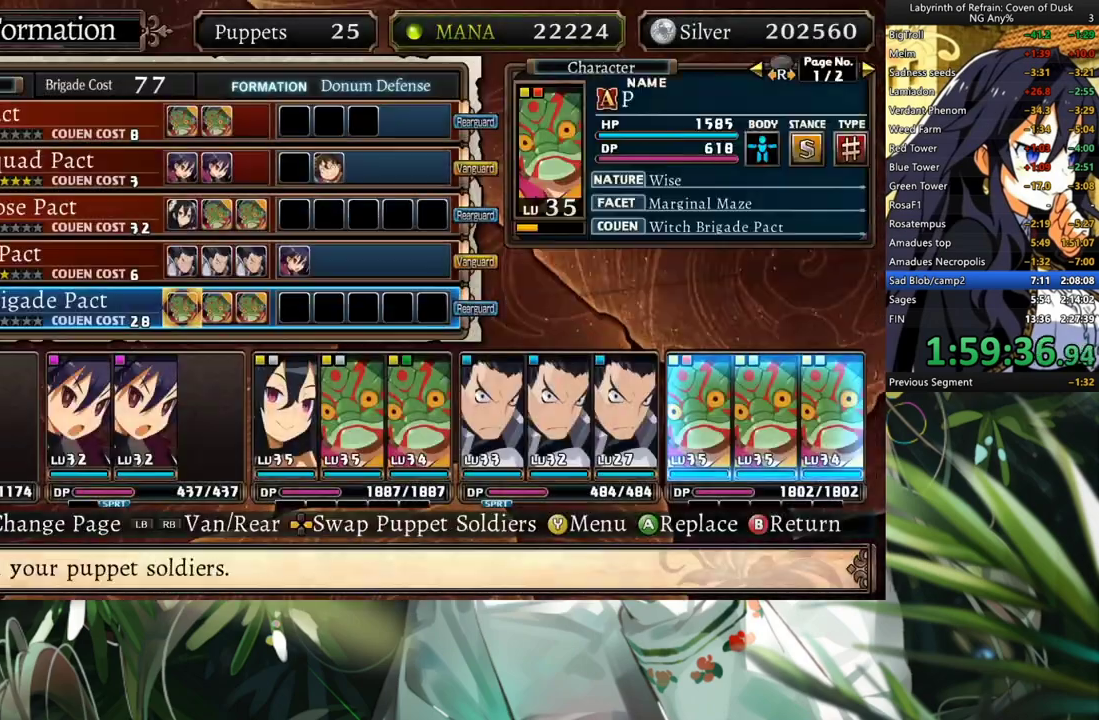
{"buttons": ["DPAD_RIGHT"], "left_stick": "center", "right_stick": "center", "events": [[133, "DPAD_RIGHT", "down"], [267, "DPAD_RIGHT", "up"], [333, "DPAD_RIGHT", "down"], [433, "DPAD_RIGHT", "up"], [500, "DPAD_RIGHT", "down"]]}
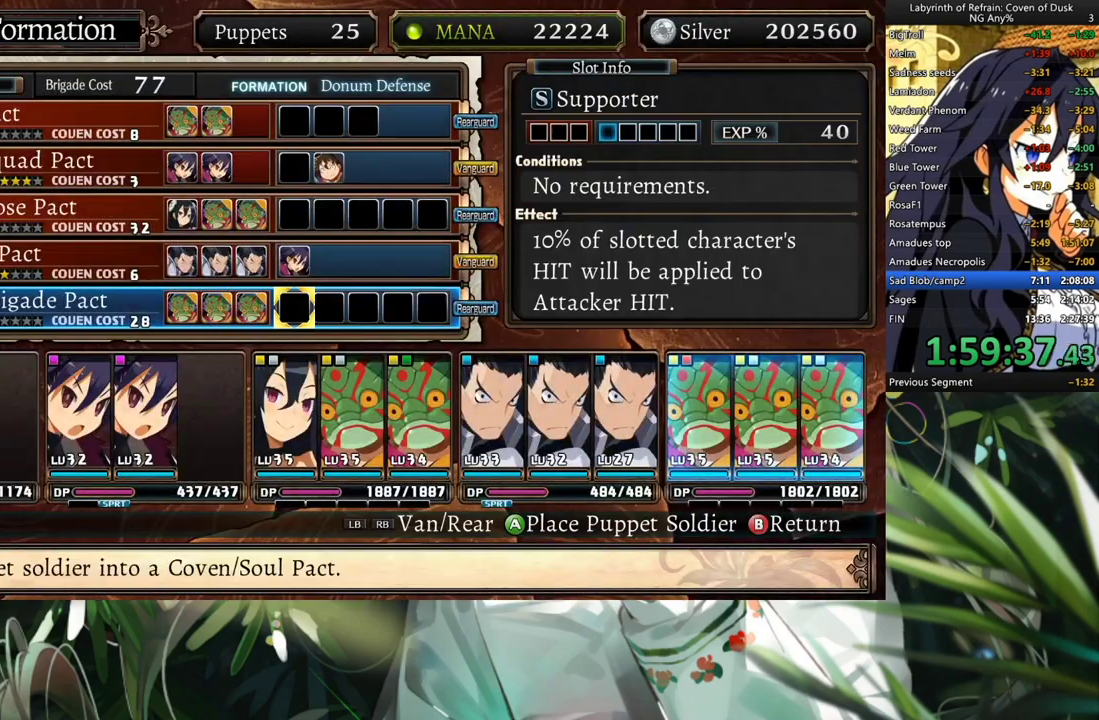
{"buttons": [], "left_stick": "center", "right_stick": "center", "events": [[100, "DPAD_RIGHT", "up"], [133, "A", "down"], [233, "A", "up"]]}
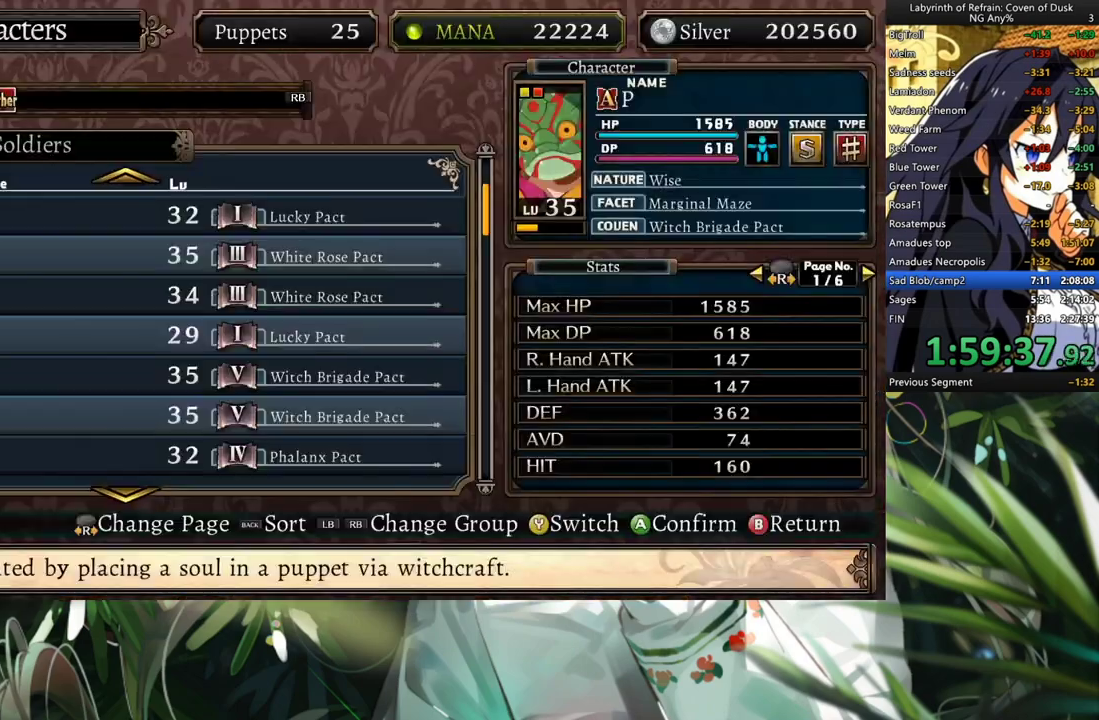
{"buttons": ["B"], "left_stick": "center", "right_stick": "center", "events": [[433, "B", "down"]]}
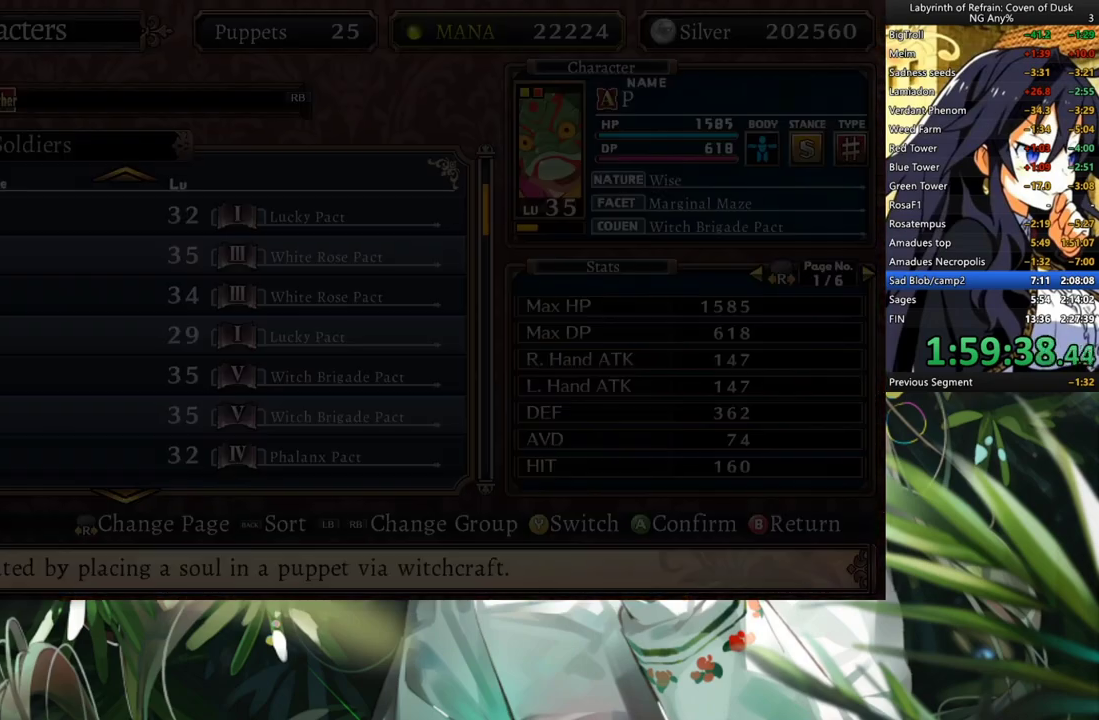
{"buttons": ["DPAD_UP"], "left_stick": "center", "right_stick": "center", "events": [[33, "B", "up"], [167, "DPAD_UP", "down"], [233, "DPAD_UP", "up"], [367, "DPAD_UP", "down"], [433, "DPAD_UP", "up"], [500, "DPAD_UP", "down"]]}
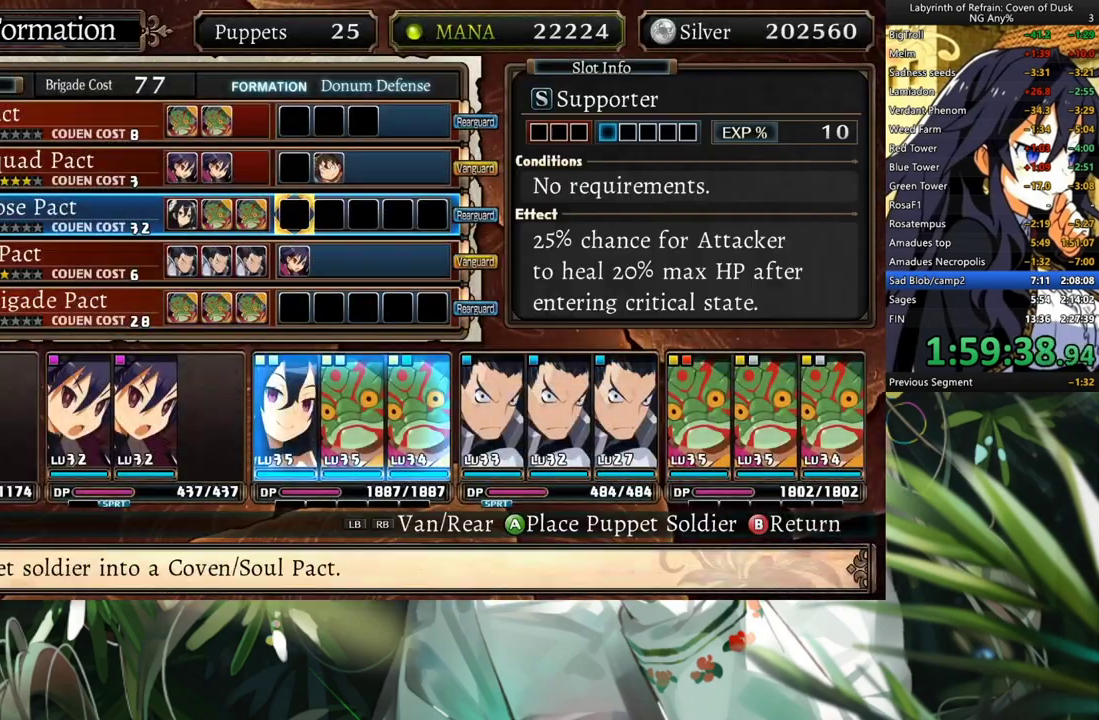
{"buttons": ["DPAD_RIGHT"], "left_stick": "center", "right_stick": "center", "events": [[100, "DPAD_UP", "up"], [267, "DPAD_UP", "down"], [367, "DPAD_UP", "up"], [467, "DPAD_RIGHT", "down"]]}
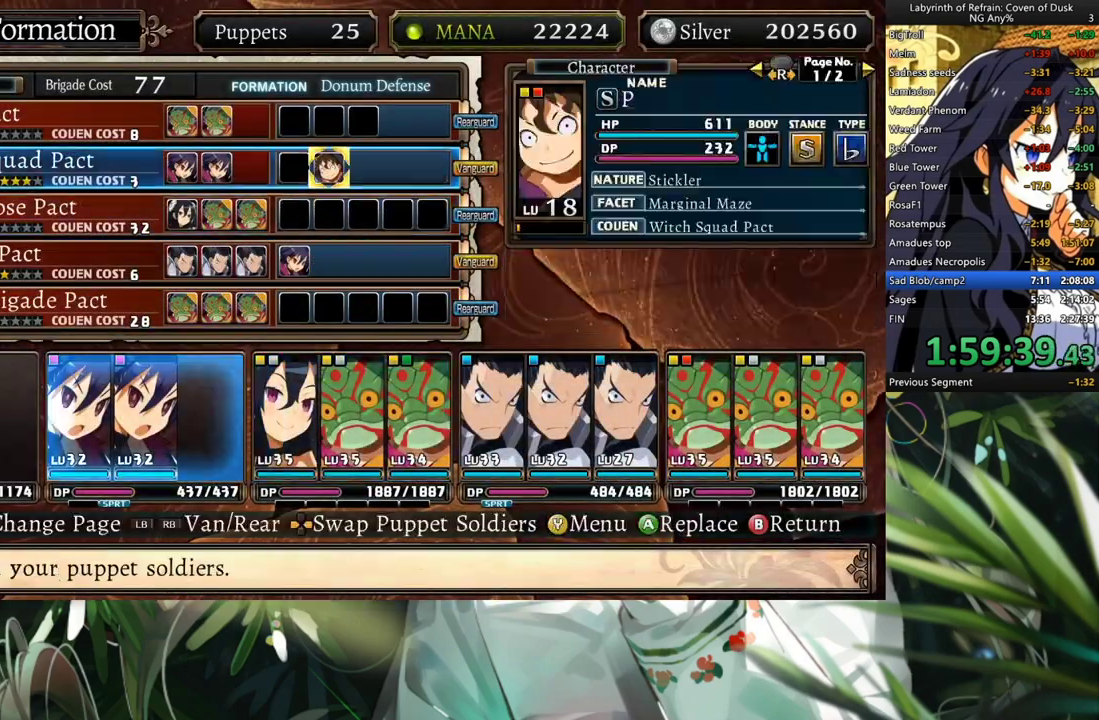
{"buttons": ["A"], "left_stick": "center", "right_stick": "center", "events": [[67, "DPAD_RIGHT", "up"], [100, "A", "down"], [200, "A", "up"], [233, "DPAD_LEFT", "down"], [367, "DPAD_LEFT", "up"], [400, "DPAD_UP", "down"], [500, "A", "down"], [500, "DPAD_UP", "up"]]}
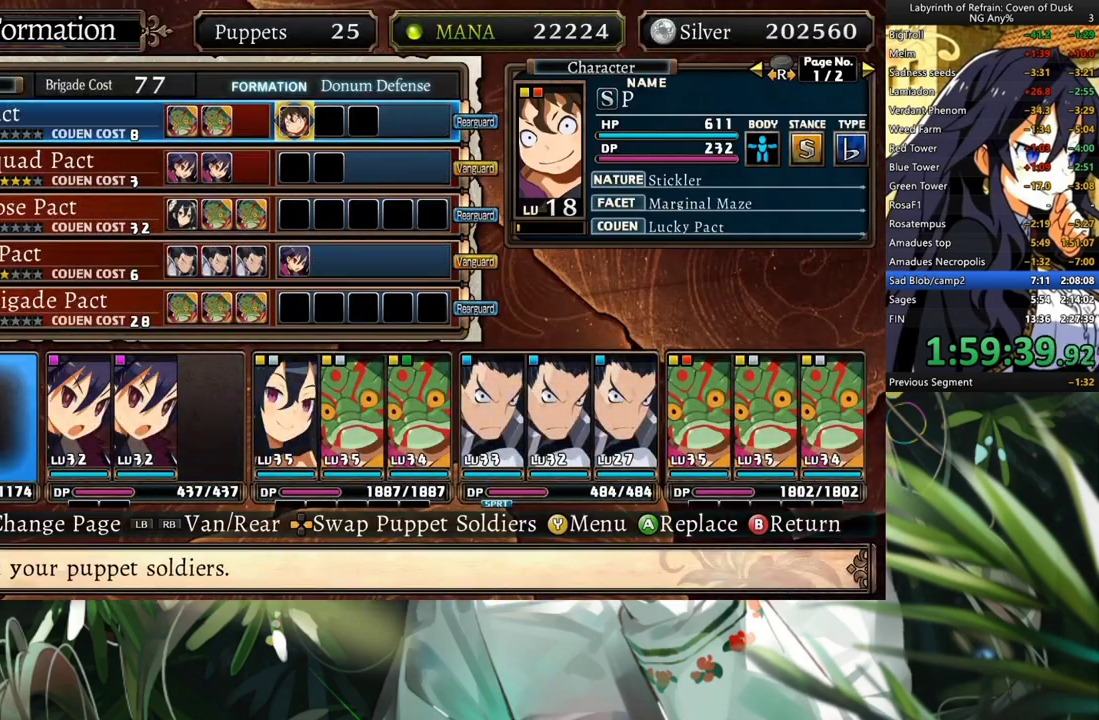
{"buttons": [], "left_stick": "center", "right_stick": "center", "events": [[100, "A", "up"]]}
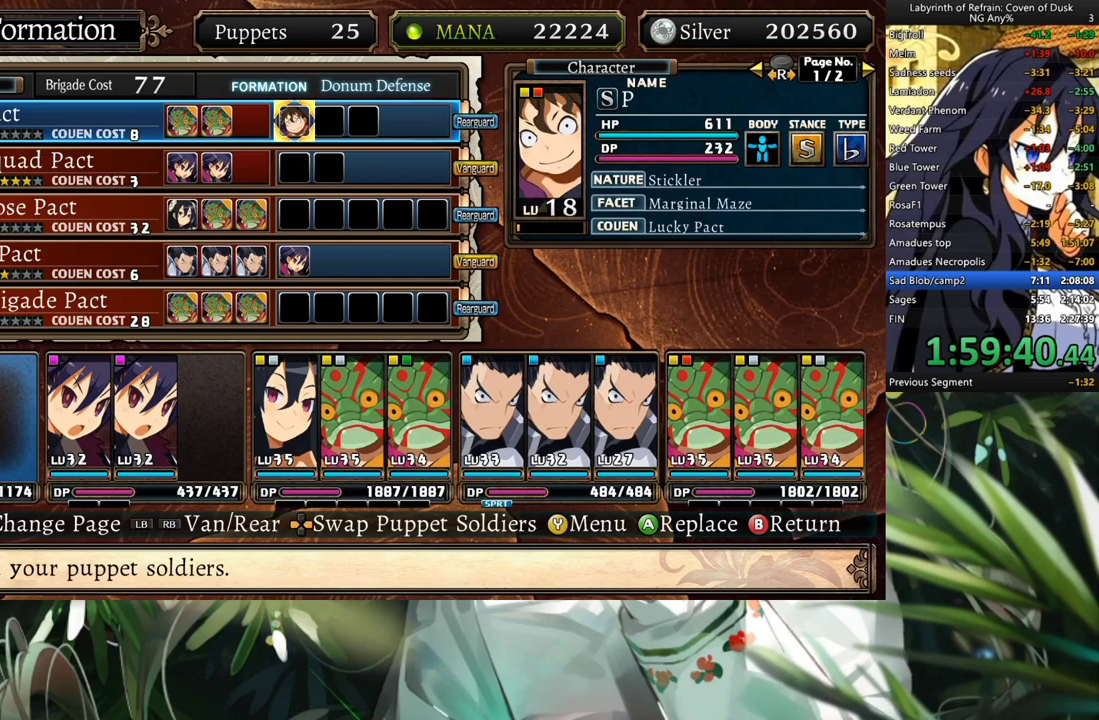
{"buttons": [], "left_stick": "center", "right_stick": "center", "events": [[67, "DPAD_RIGHT", "down"], [133, "DPAD_RIGHT", "up"], [300, "A", "down"], [467, "A", "up"]]}
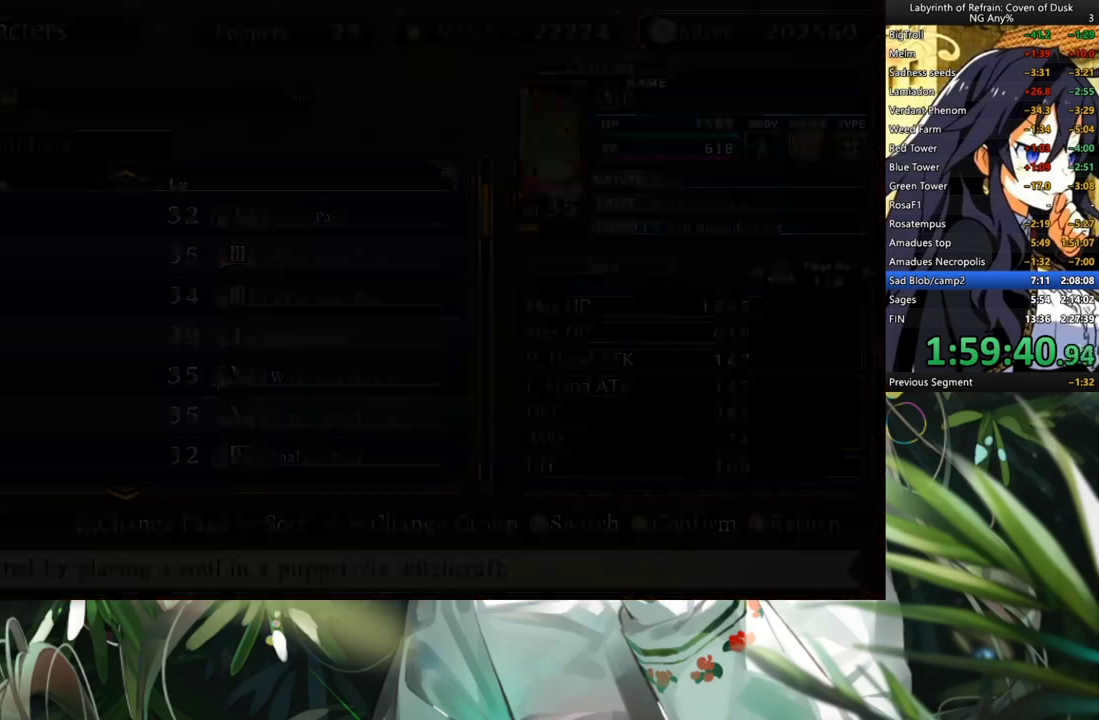
{"buttons": ["DPAD_DOWN"], "left_stick": "center", "right_stick": "center", "events": [[400, "DPAD_DOWN", "down"]]}
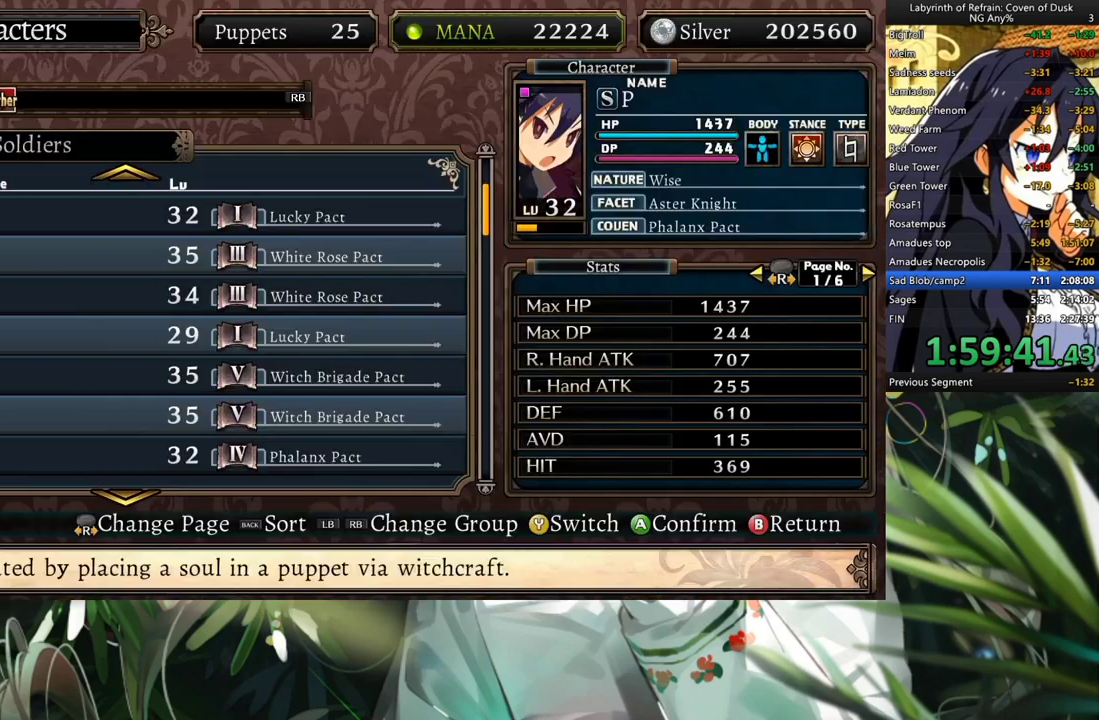
{"buttons": ["DPAD_DOWN"], "left_stick": "center", "right_stick": "center", "events": []}
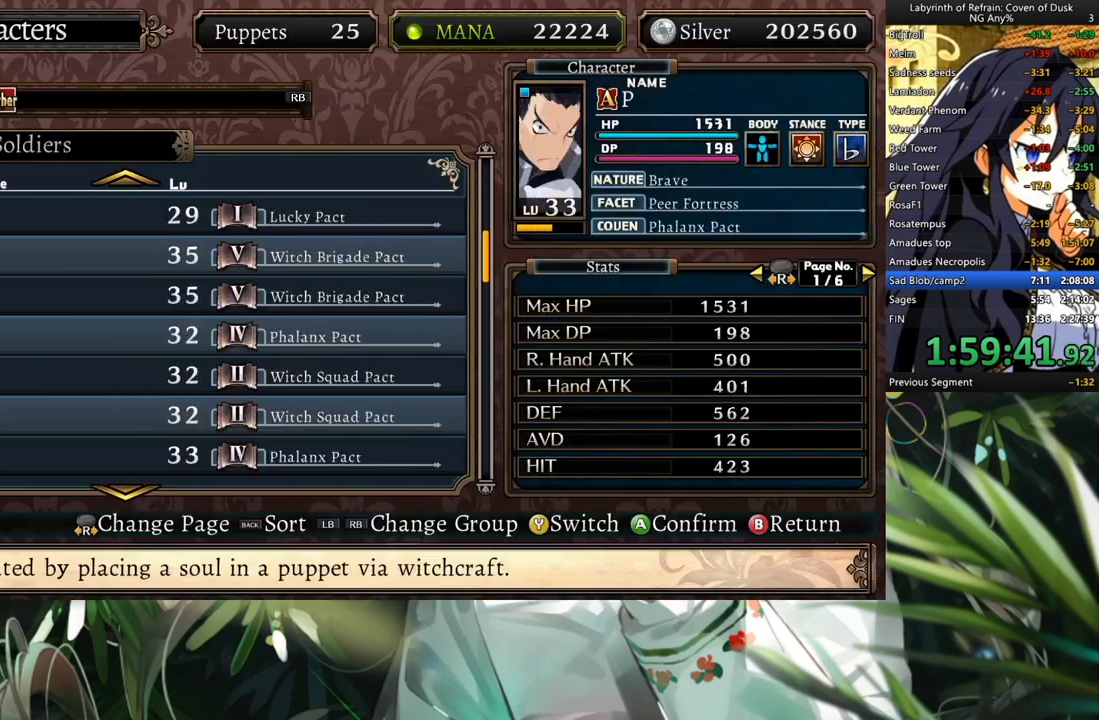
{"buttons": ["DPAD_DOWN"], "left_stick": "center", "right_stick": "center", "events": []}
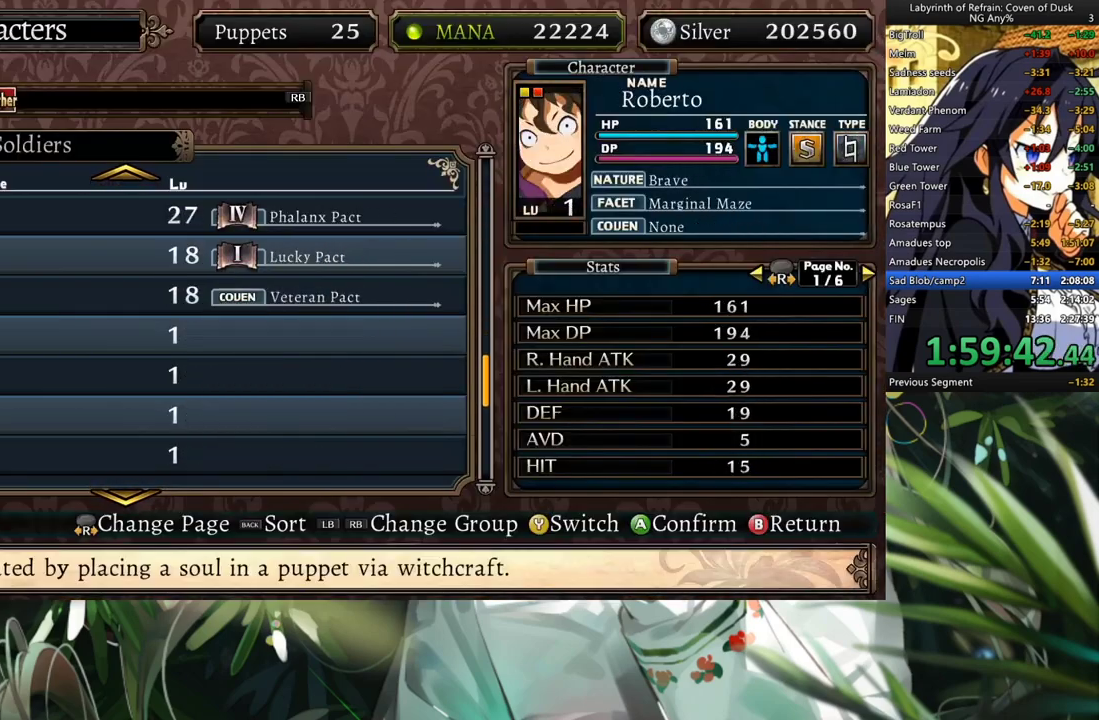
{"buttons": ["DPAD_UP"], "left_stick": "center", "right_stick": "center", "events": [[167, "DPAD_DOWN", "up"], [333, "DPAD_UP", "down"]]}
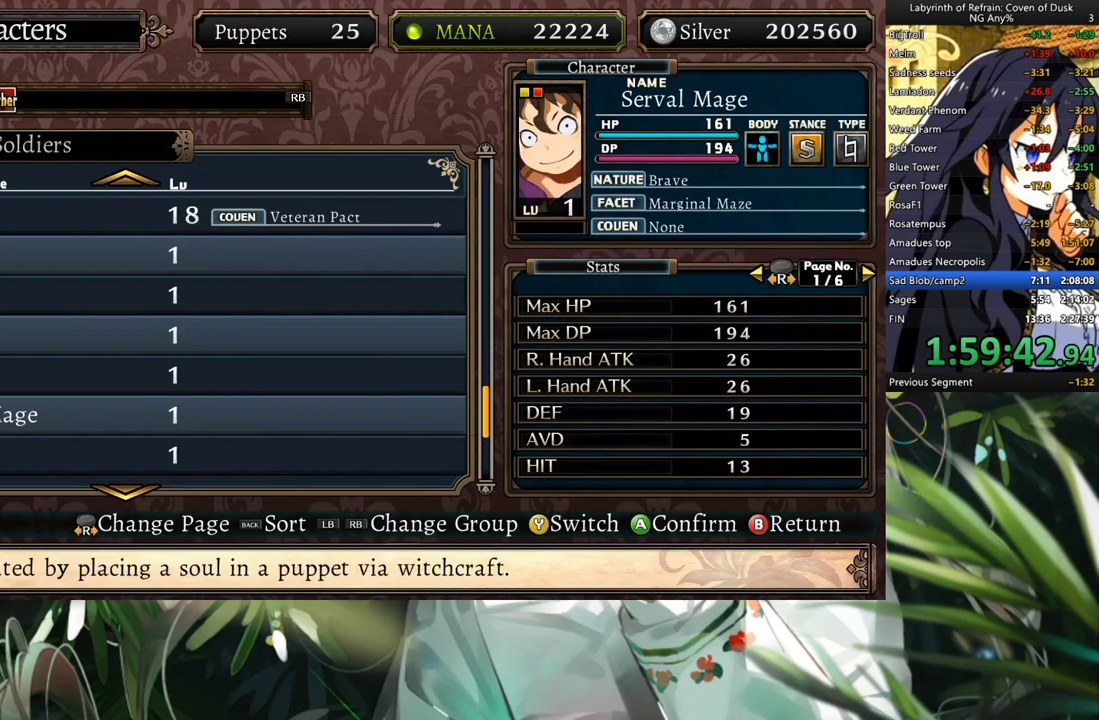
{"buttons": ["DPAD_UP"], "left_stick": "center", "right_stick": "center", "events": []}
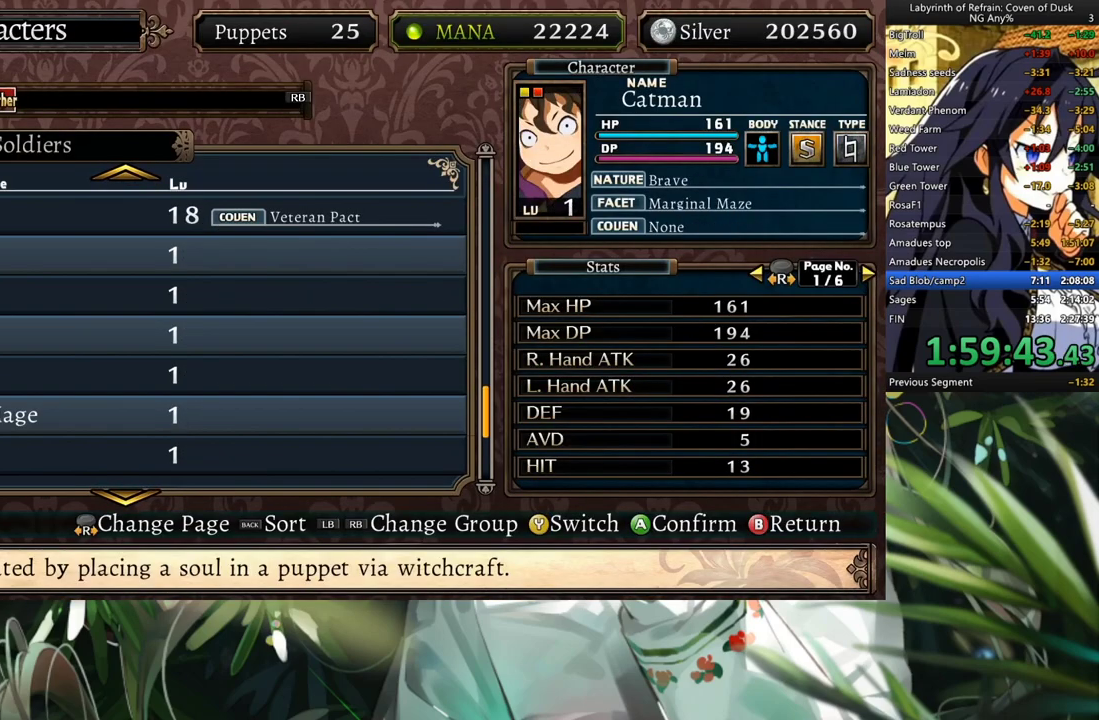
{"buttons": ["DPAD_DOWN"], "left_stick": "center", "right_stick": "center", "events": [[67, "DPAD_UP", "up"], [400, "DPAD_DOWN", "down"]]}
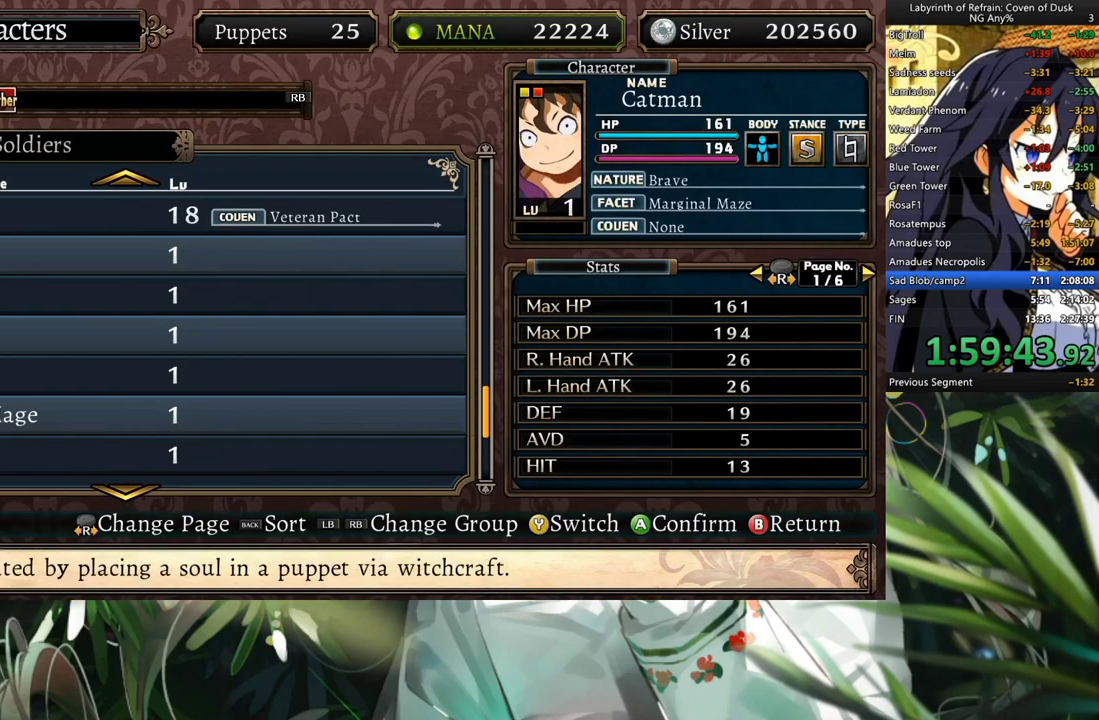
{"buttons": [], "left_stick": "center", "right_stick": "center", "events": [[33, "DPAD_DOWN", "up"], [133, "A", "down"], [233, "A", "up"], [267, "DPAD_LEFT", "down"], [400, "DPAD_LEFT", "up"]]}
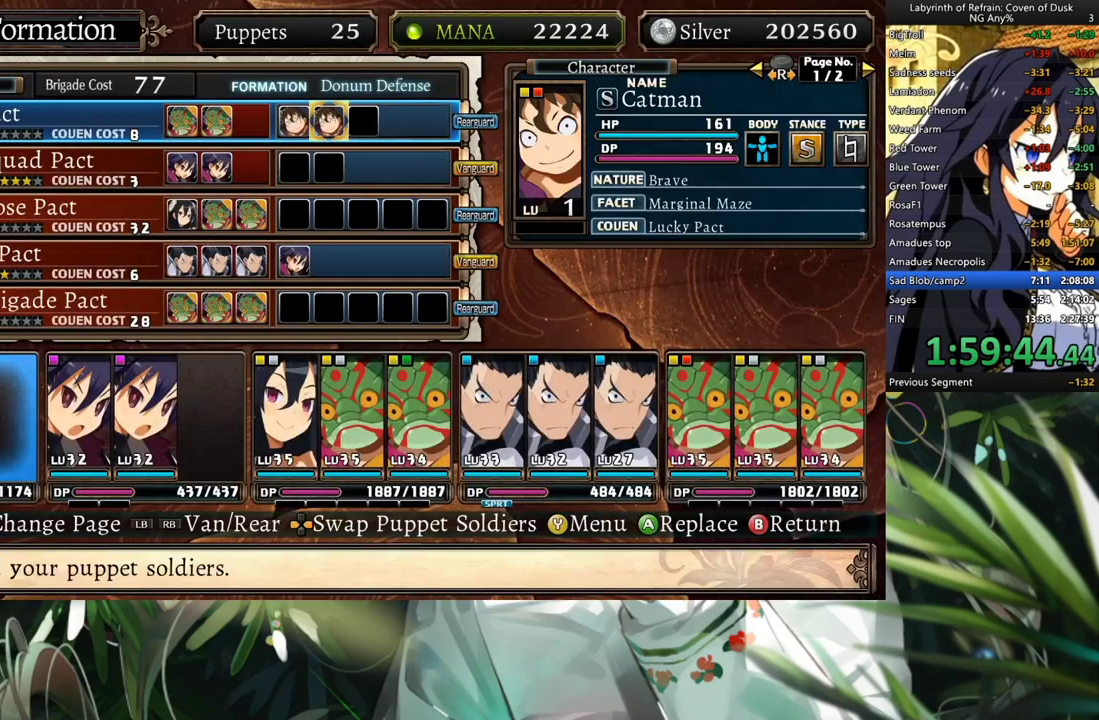
{"buttons": ["A"], "left_stick": "center", "right_stick": "center", "events": [[400, "DPAD_RIGHT", "down"], [433, "A", "down"], [467, "DPAD_RIGHT", "up"]]}
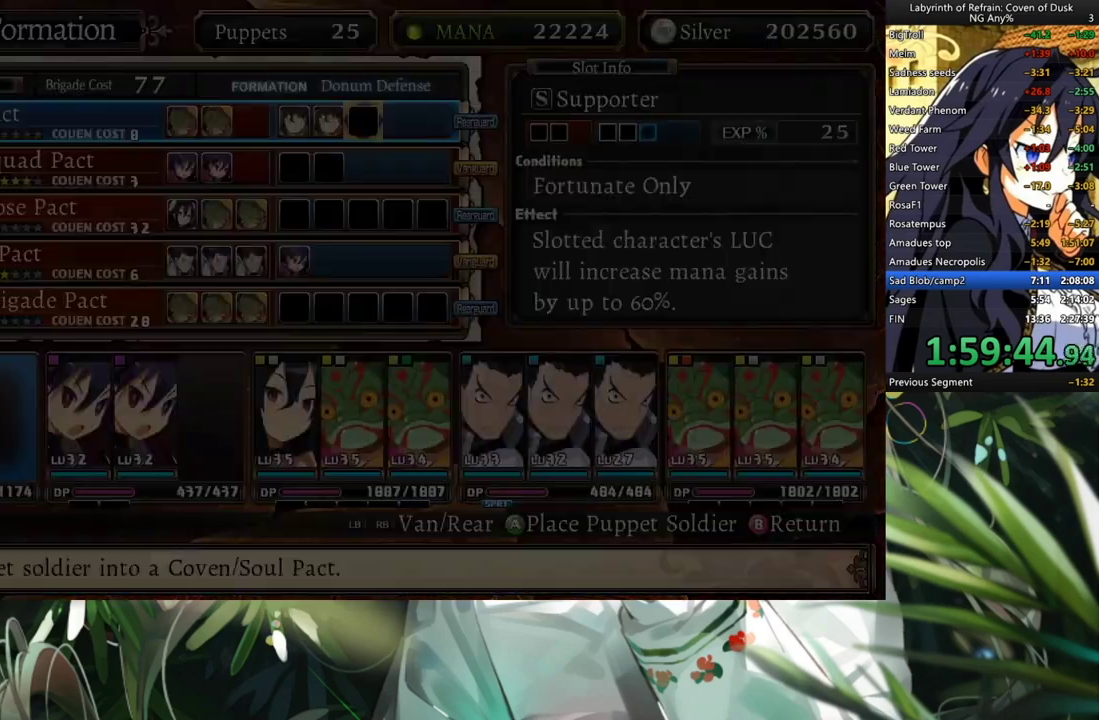
{"buttons": [], "left_stick": "center", "right_stick": "center", "events": [[33, "A", "up"], [200, "DPAD_DOWN", "down"], [233, "DPAD_DOWN", "up"], [433, "B", "down"], [500, "B", "up"]]}